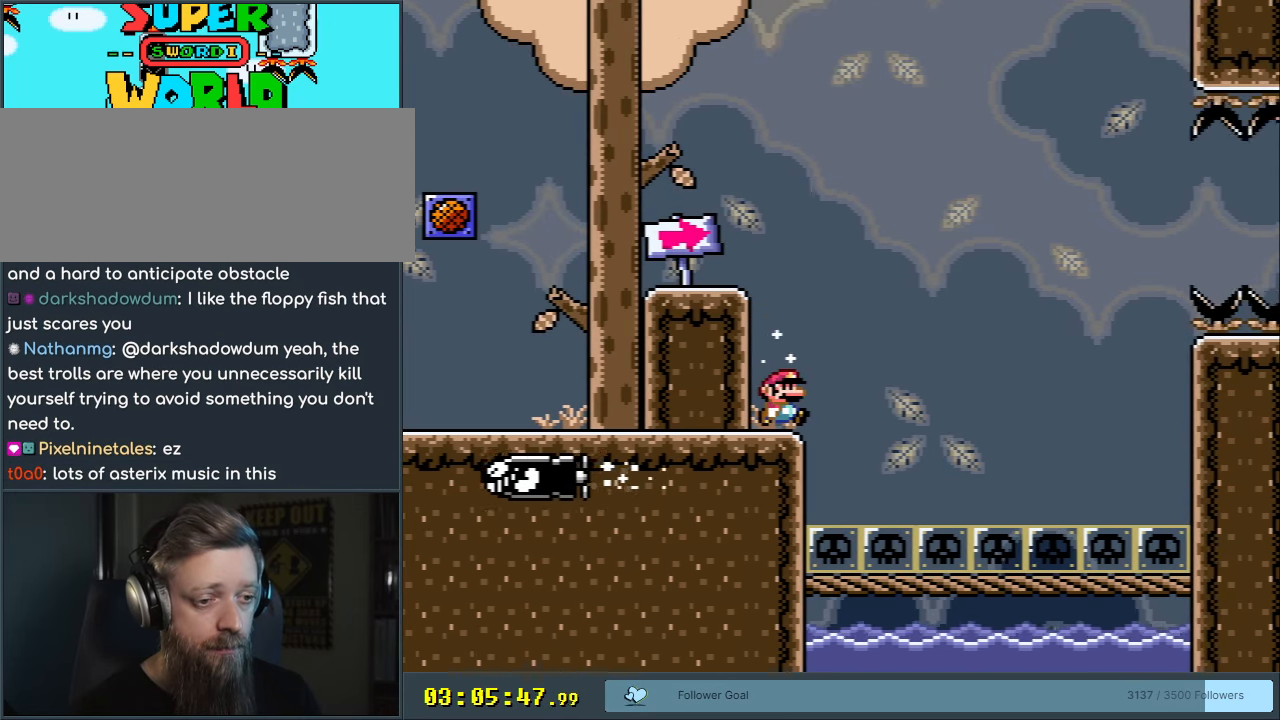
Gameplay with a controller (Nintendo layout); each line is a JSON object with the inputs held at the frame after it. "events" lists button and stick changes between this image and that frame as [ms after this image, input, new state], when the widget could be followed in between. Not read: L3 R3.
{"buttons": ["X", "DPAD_RIGHT"], "events": [[100, "DPAD_RIGHT", "down"], [200, "DPAD_RIGHT", "up"], [450, "DPAD_RIGHT", "down"]]}
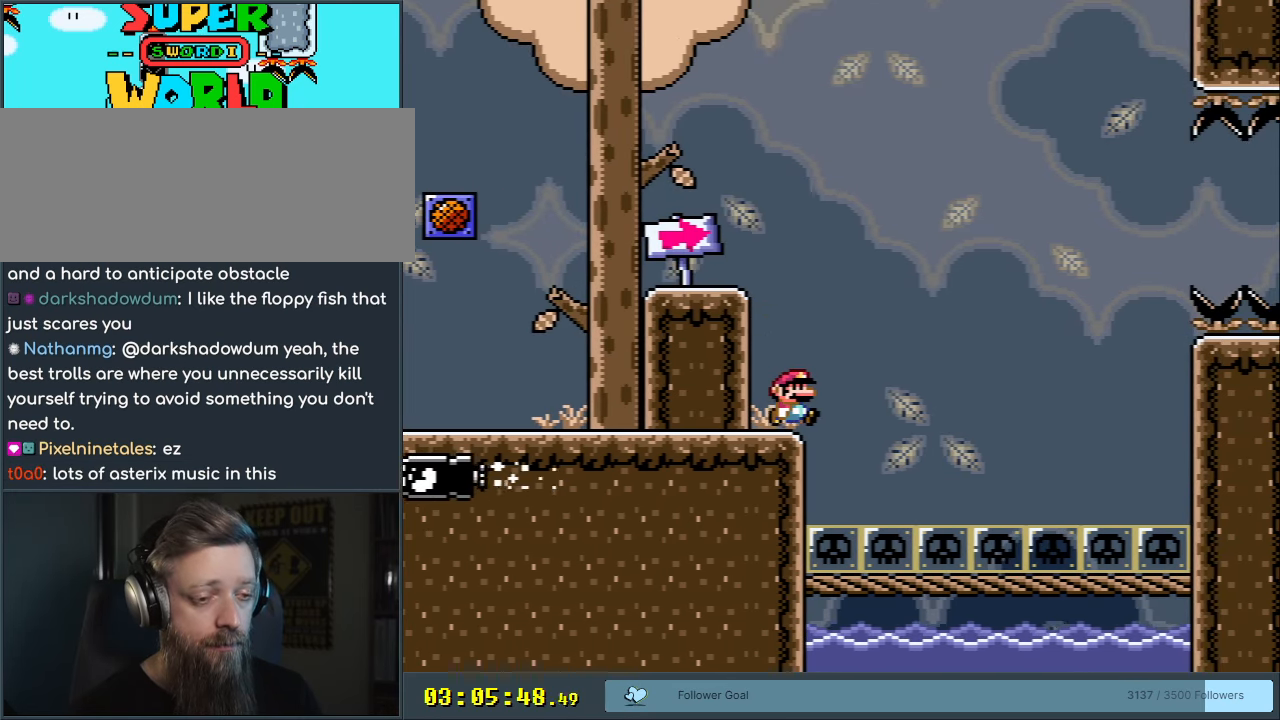
{"buttons": ["X"], "events": [[33, "DPAD_RIGHT", "up"], [283, "DPAD_RIGHT", "down"], [350, "DPAD_RIGHT", "up"]]}
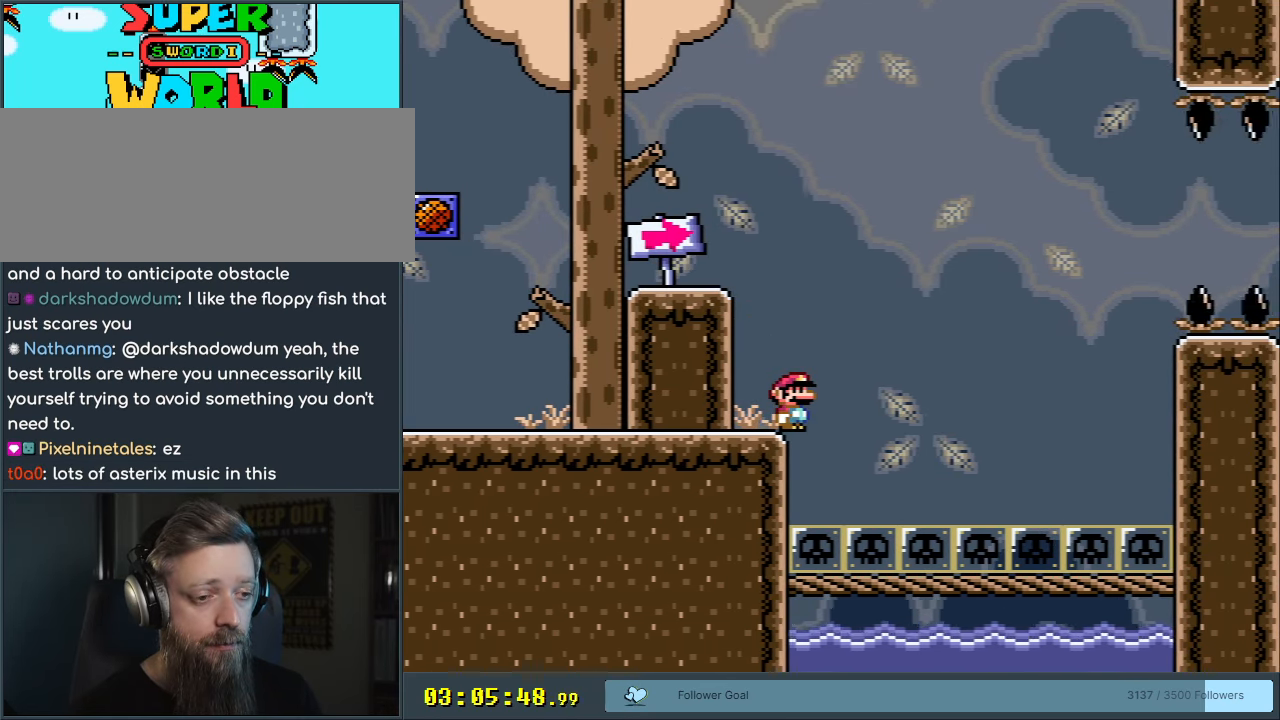
{"buttons": ["X"], "events": []}
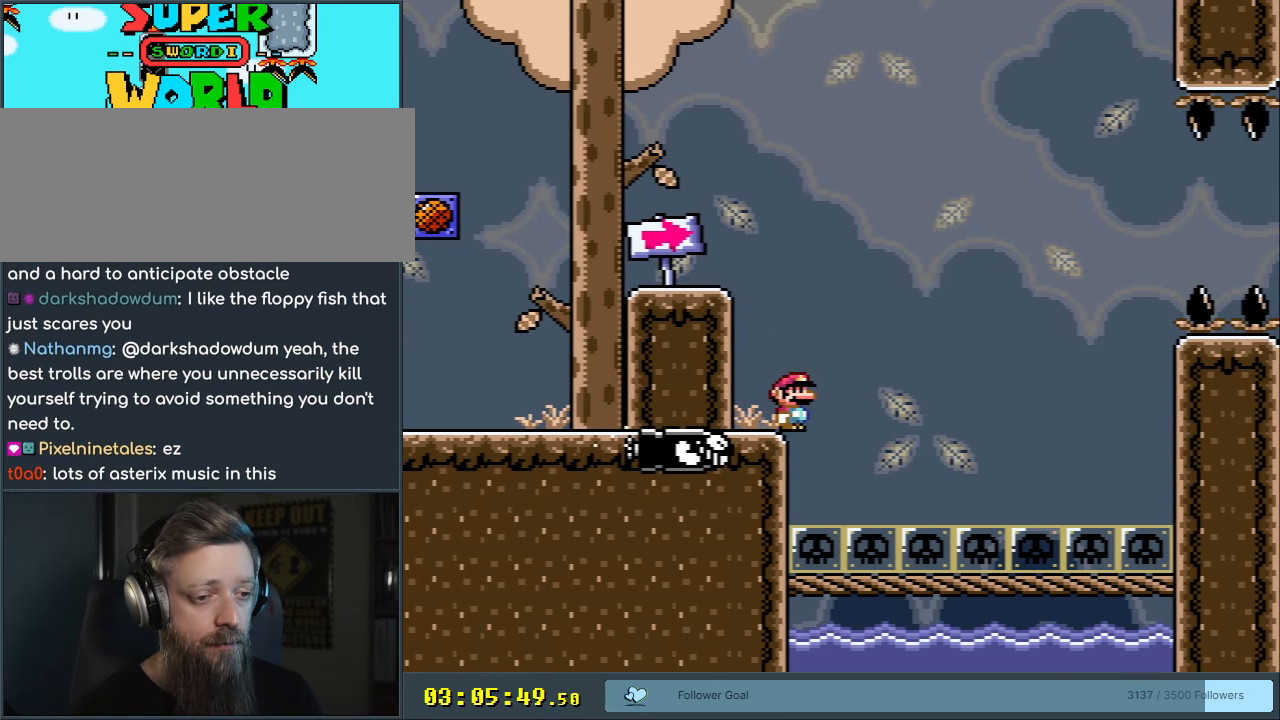
{"buttons": ["X"], "events": []}
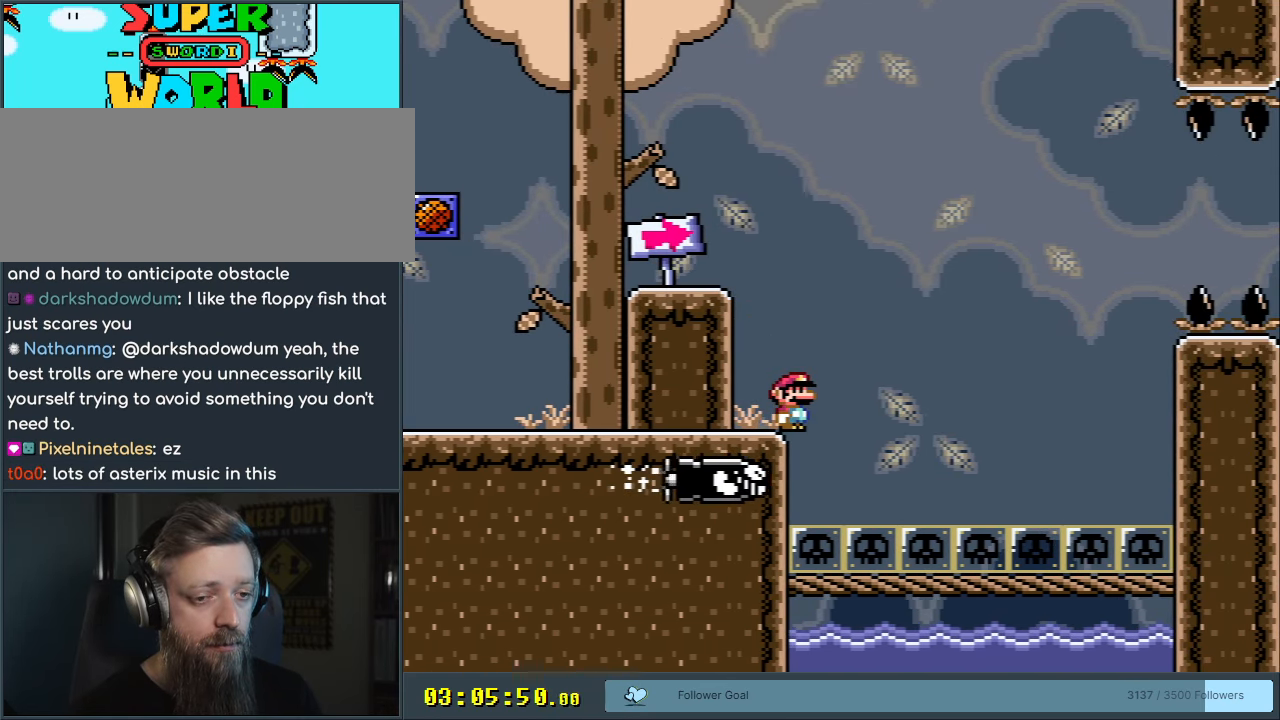
{"buttons": ["A", "X", "DPAD_RIGHT"], "events": [[483, "A", "down"], [483, "DPAD_RIGHT", "down"]]}
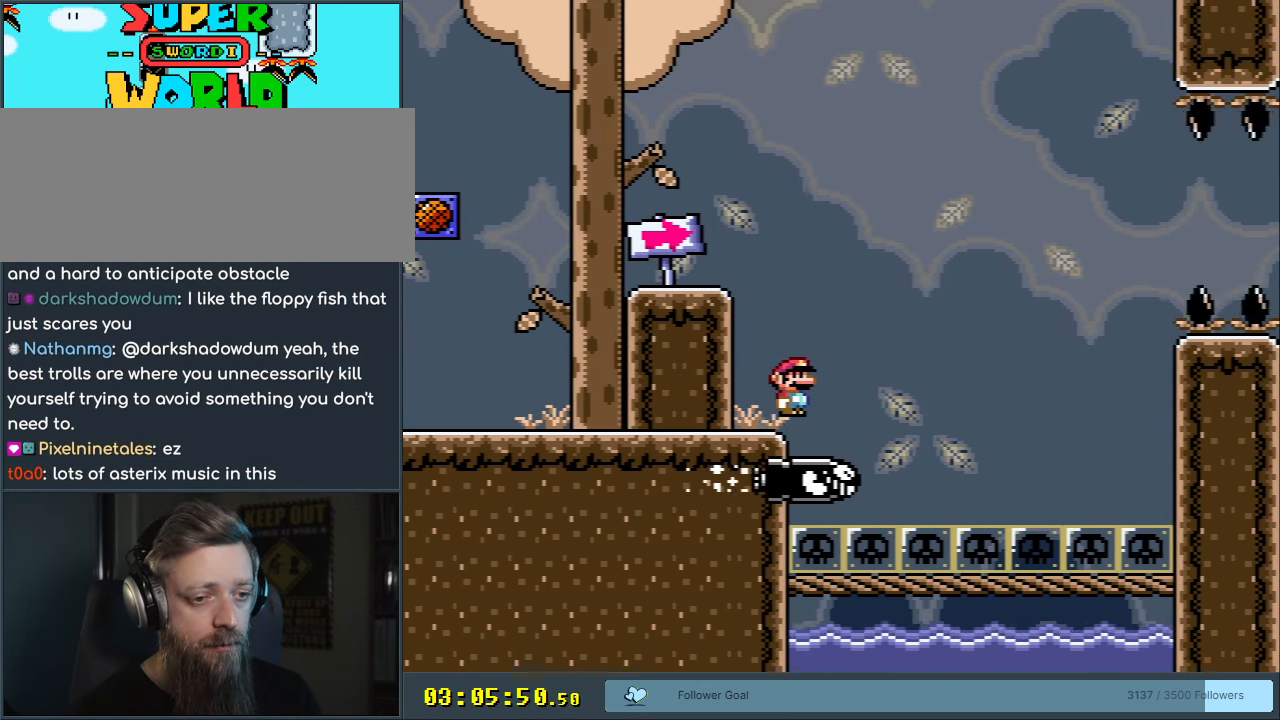
{"buttons": ["X"], "events": [[283, "DPAD_RIGHT", "up"], [317, "A", "up"]]}
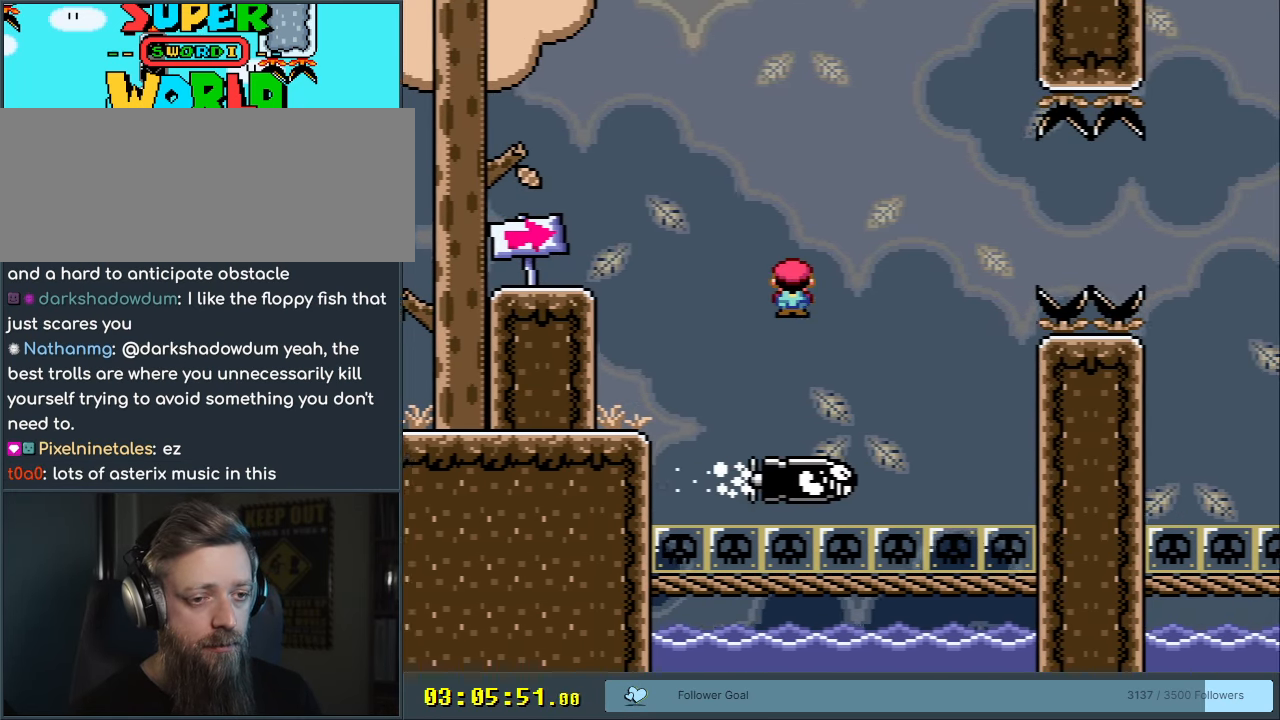
{"buttons": ["A", "X", "DPAD_RIGHT"], "events": [[17, "A", "down"], [183, "DPAD_RIGHT", "down"]]}
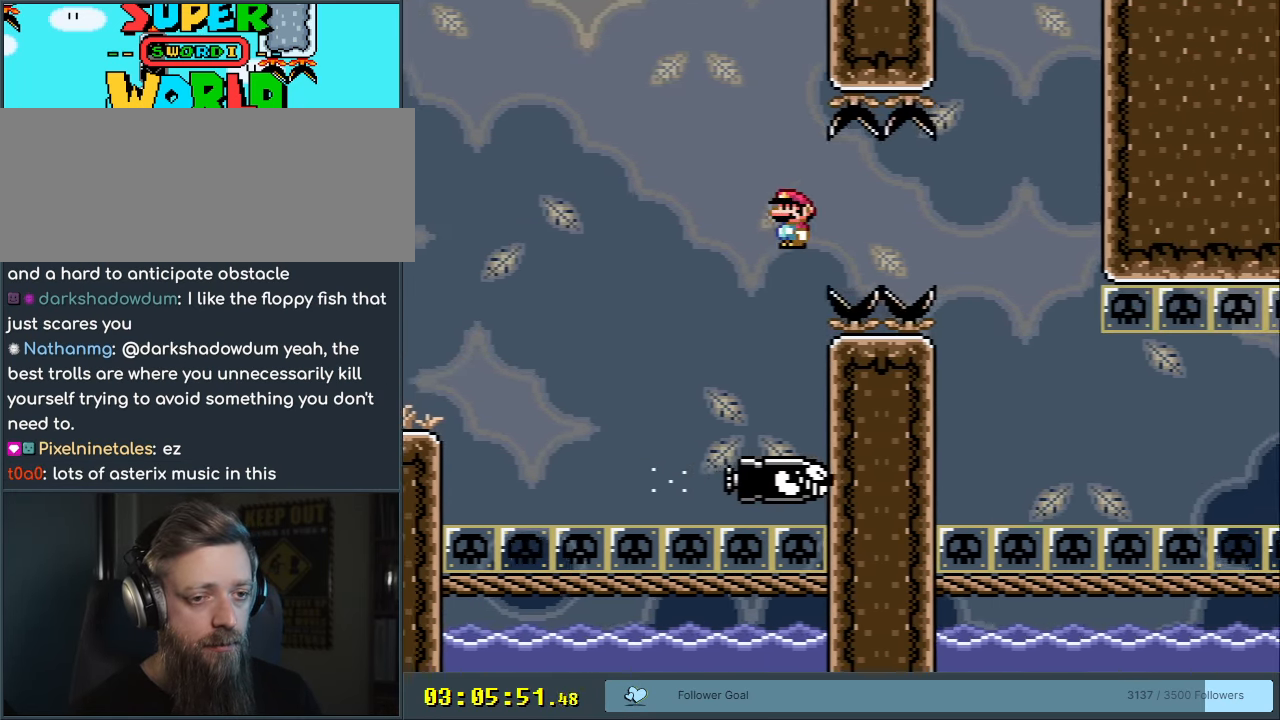
{"buttons": ["X", "DPAD_RIGHT"], "events": [[317, "DPAD_RIGHT", "up"], [400, "DPAD_LEFT", "down"], [450, "A", "up"], [467, "DPAD_LEFT", "up"], [483, "DPAD_RIGHT", "down"]]}
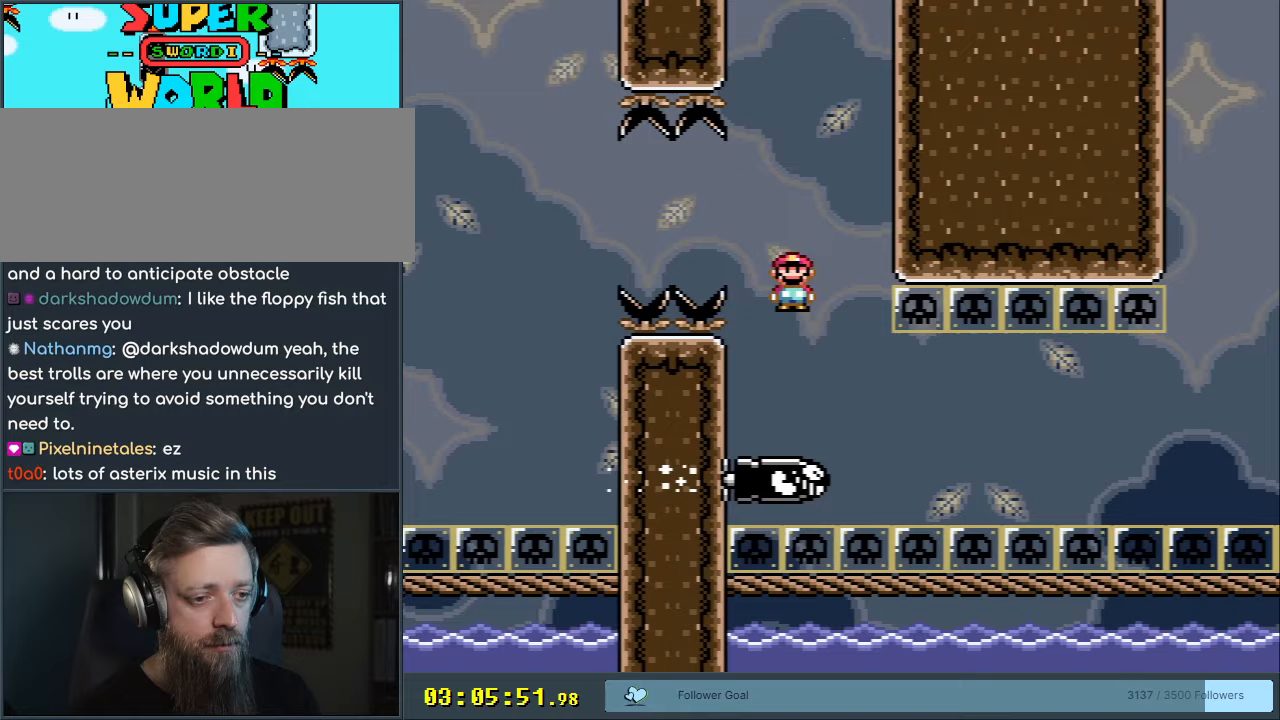
{"buttons": ["X"], "events": [[133, "DPAD_RIGHT", "up"], [300, "DPAD_RIGHT", "down"], [400, "DPAD_RIGHT", "up"]]}
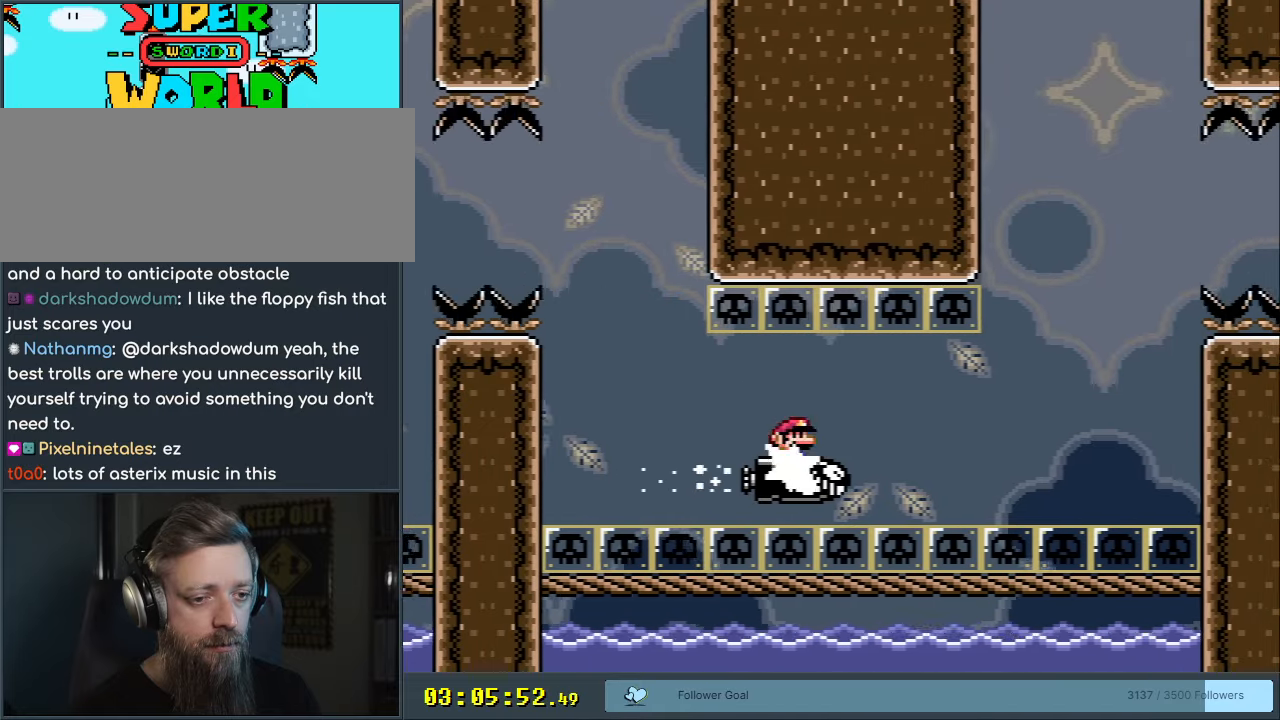
{"buttons": ["A", "X"], "events": [[450, "A", "down"]]}
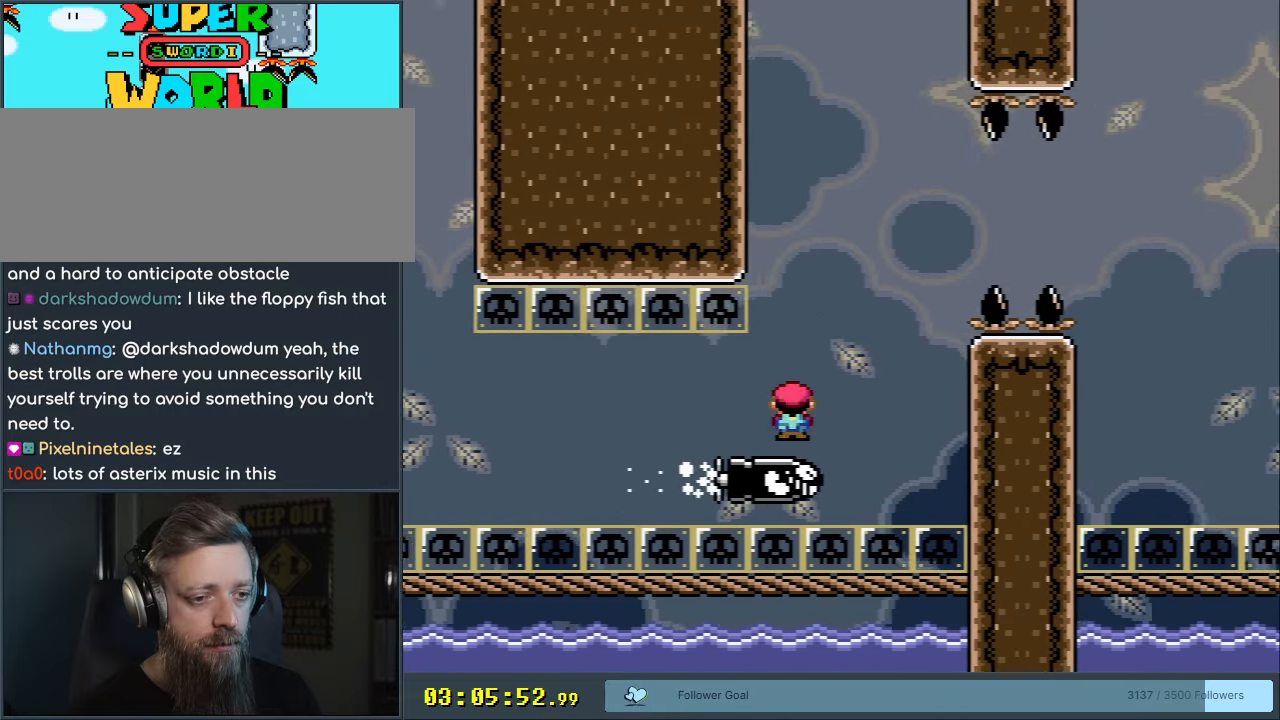
{"buttons": ["A", "X", "DPAD_RIGHT"], "events": [[200, "DPAD_RIGHT", "down"]]}
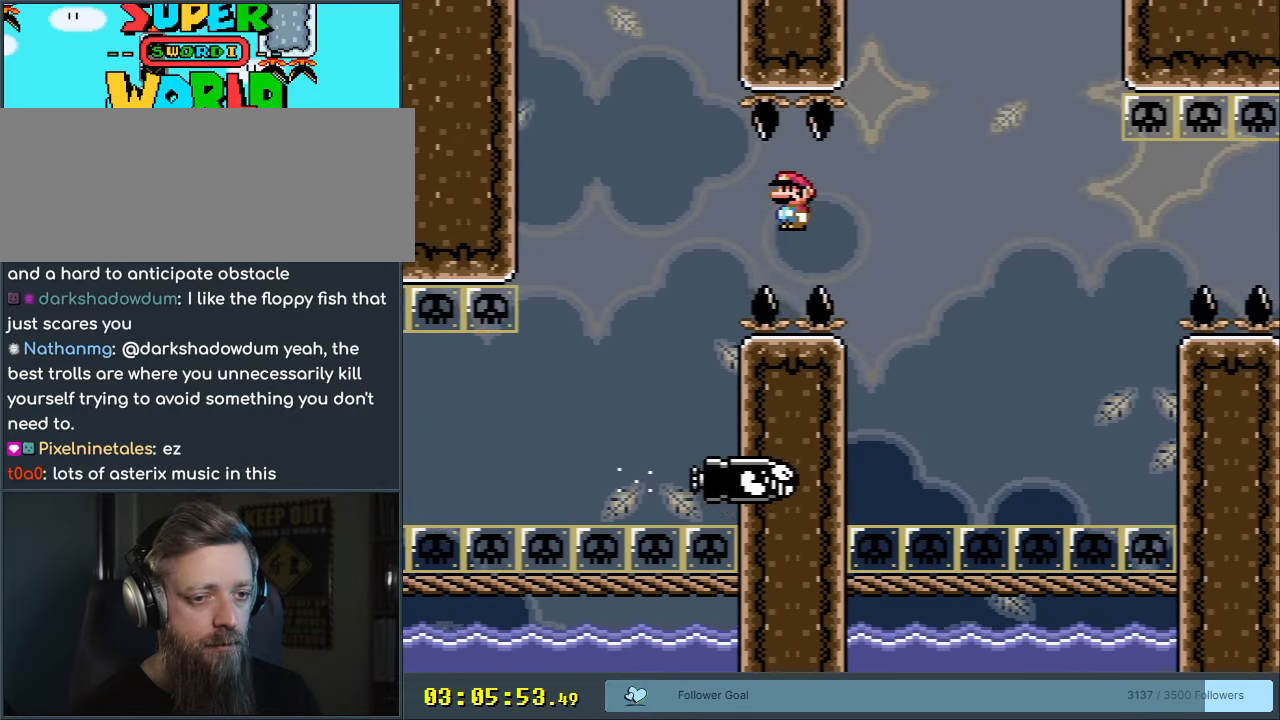
{"buttons": ["A", "X", "DPAD_RIGHT"], "events": [[67, "DPAD_RIGHT", "up"], [183, "DPAD_LEFT", "down"], [250, "DPAD_LEFT", "up"], [267, "DPAD_RIGHT", "down"]]}
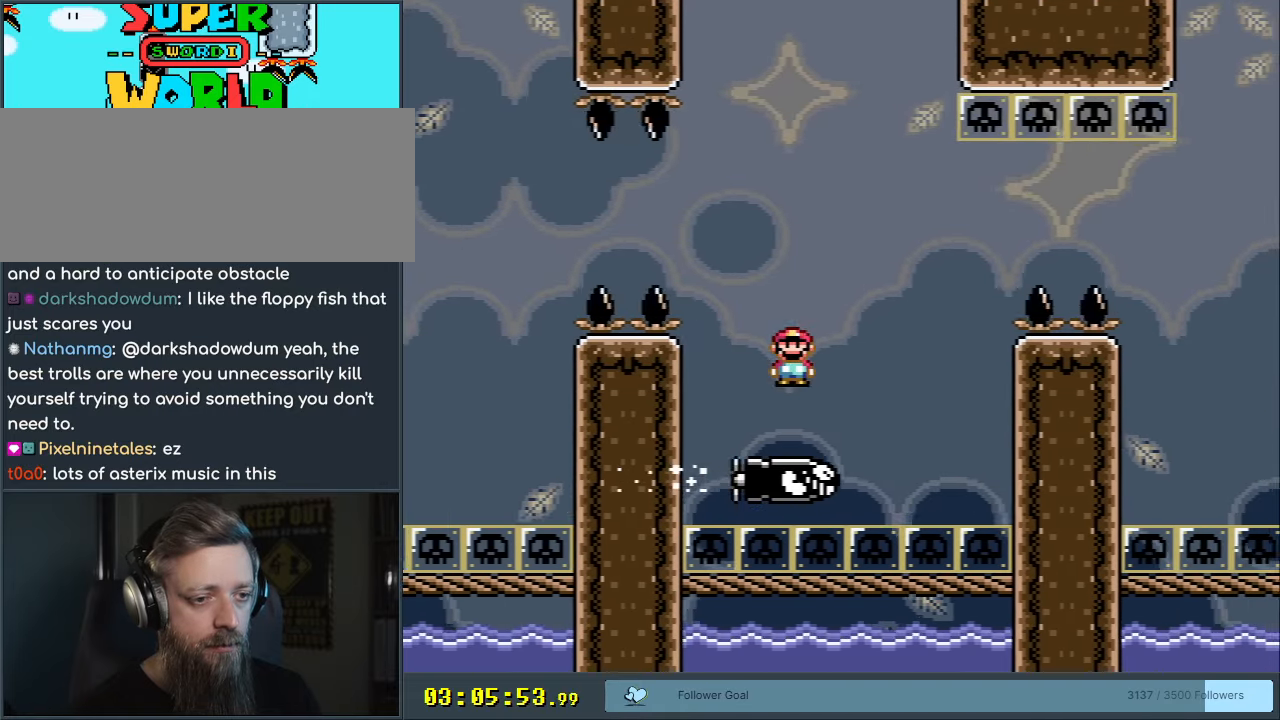
{"buttons": ["A", "X", "DPAD_RIGHT"], "events": []}
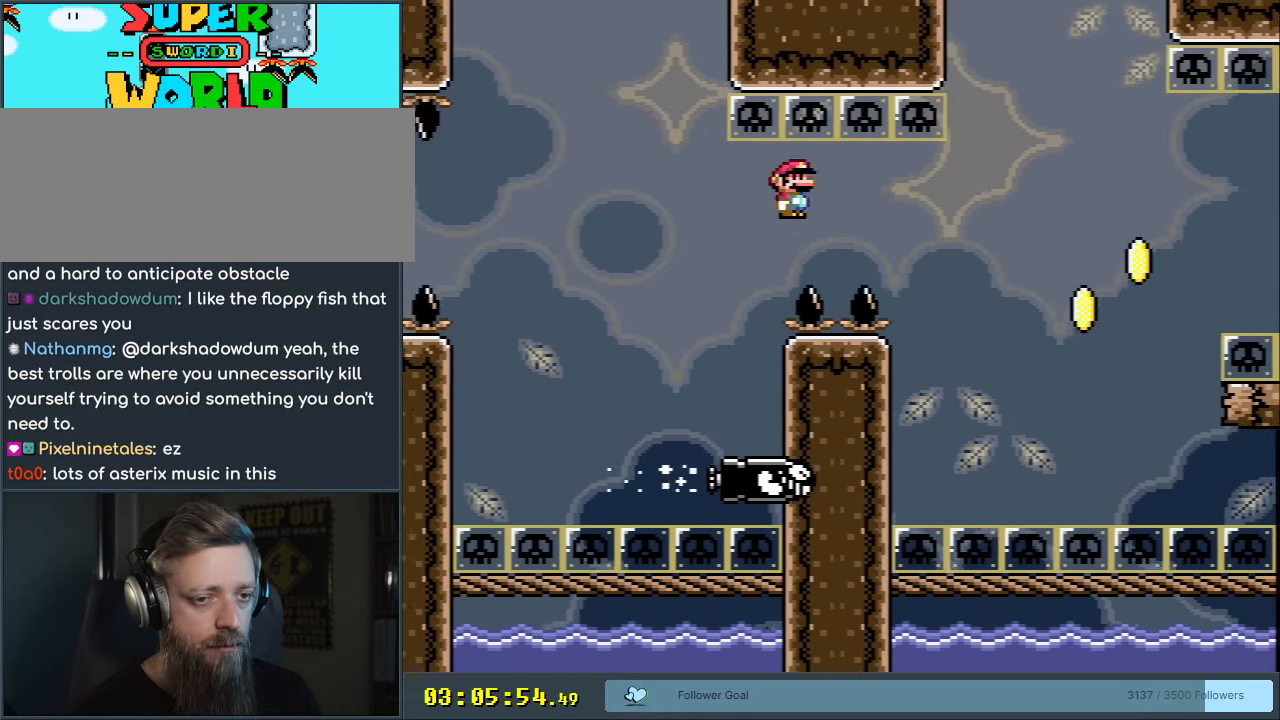
{"buttons": ["A", "X", "DPAD_RIGHT"], "events": [[217, "DPAD_RIGHT", "up"], [283, "DPAD_LEFT", "down"], [317, "A", "up"], [317, "DPAD_LEFT", "up"], [350, "DPAD_RIGHT", "down"], [450, "A", "down"]]}
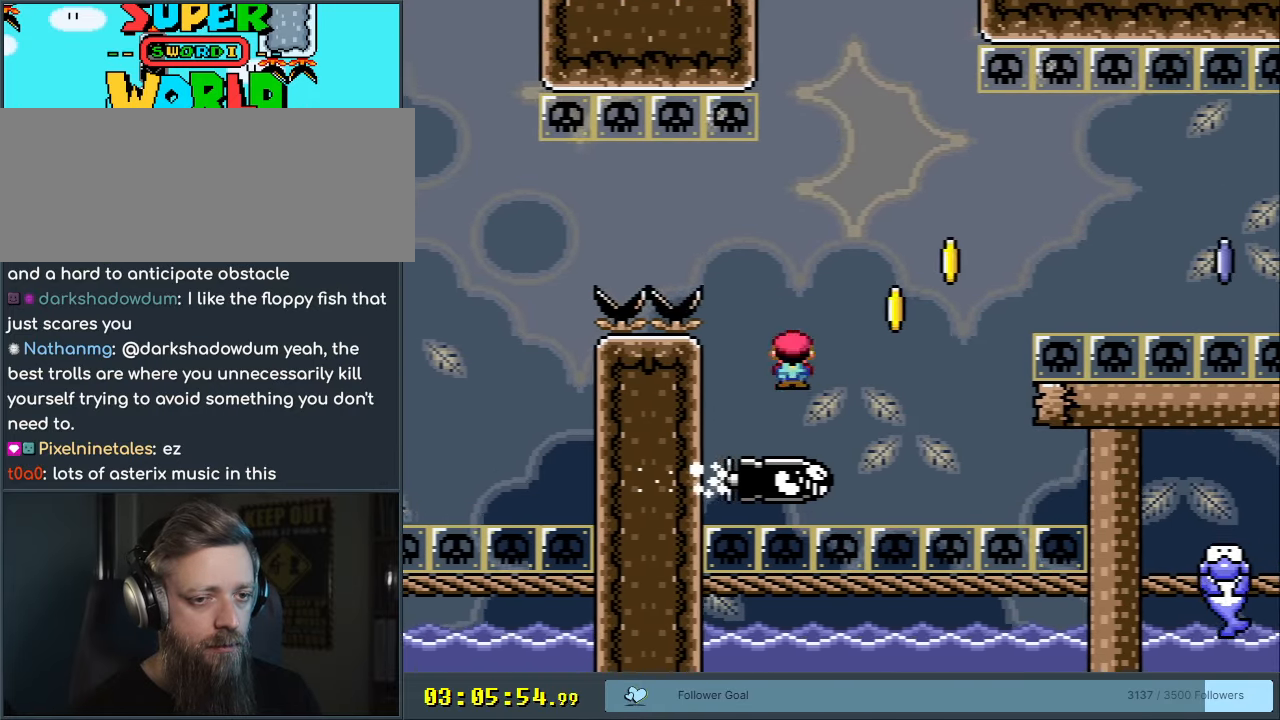
{"buttons": ["A", "X", "DPAD_RIGHT"], "events": []}
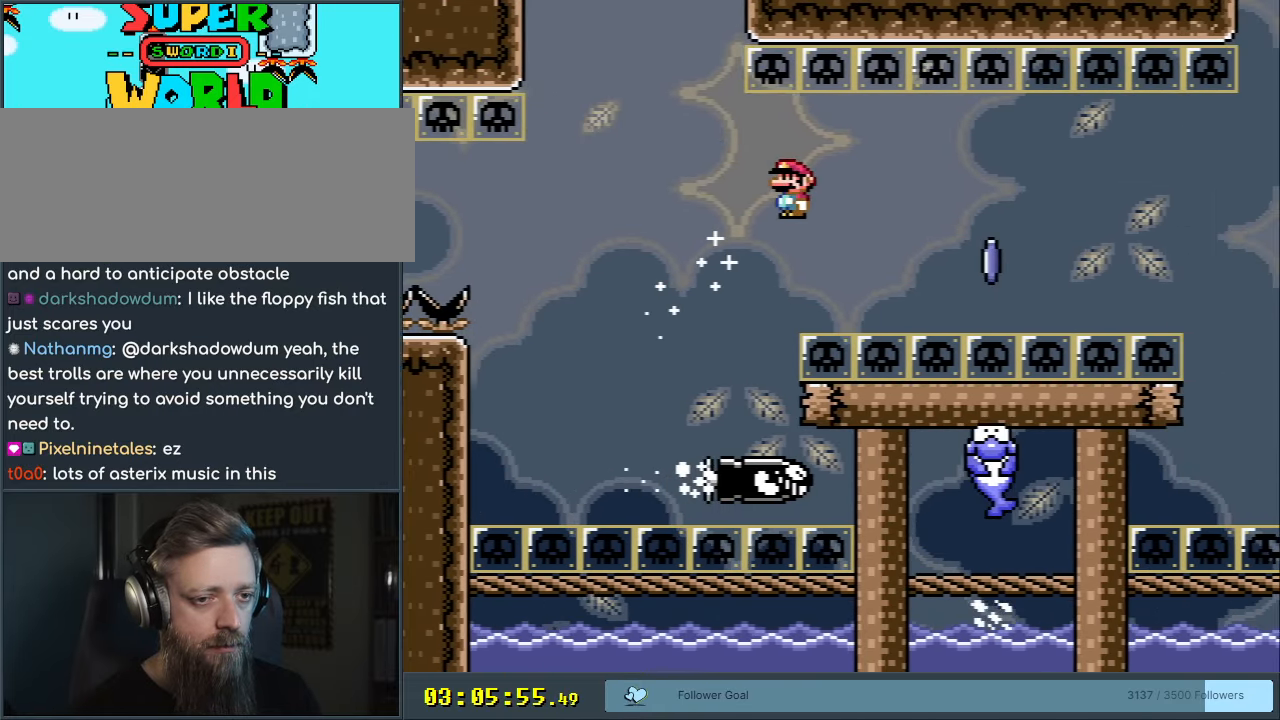
{"buttons": ["X", "DPAD_RIGHT"], "events": [[300, "A", "up"], [450, "A", "down"], [467, "A", "up"]]}
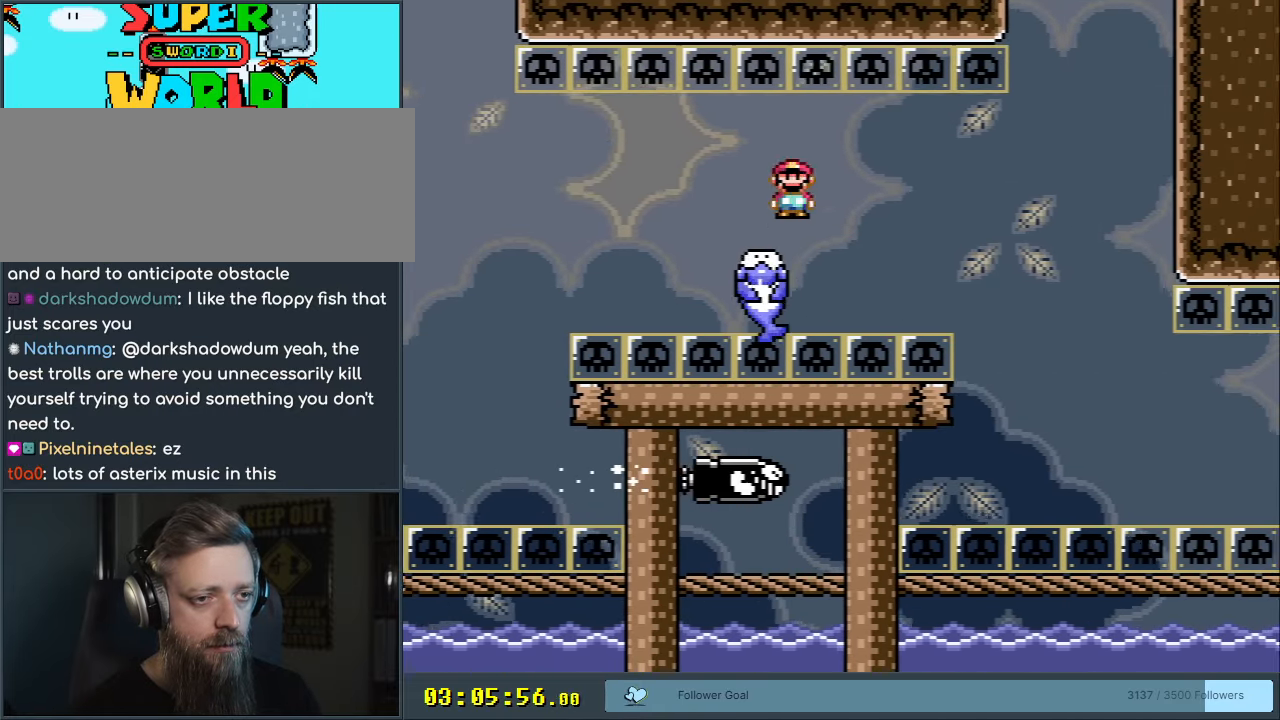
{"buttons": ["A", "X", "DPAD_LEFT"], "events": [[350, "DPAD_RIGHT", "up"], [367, "A", "down"], [433, "DPAD_LEFT", "down"]]}
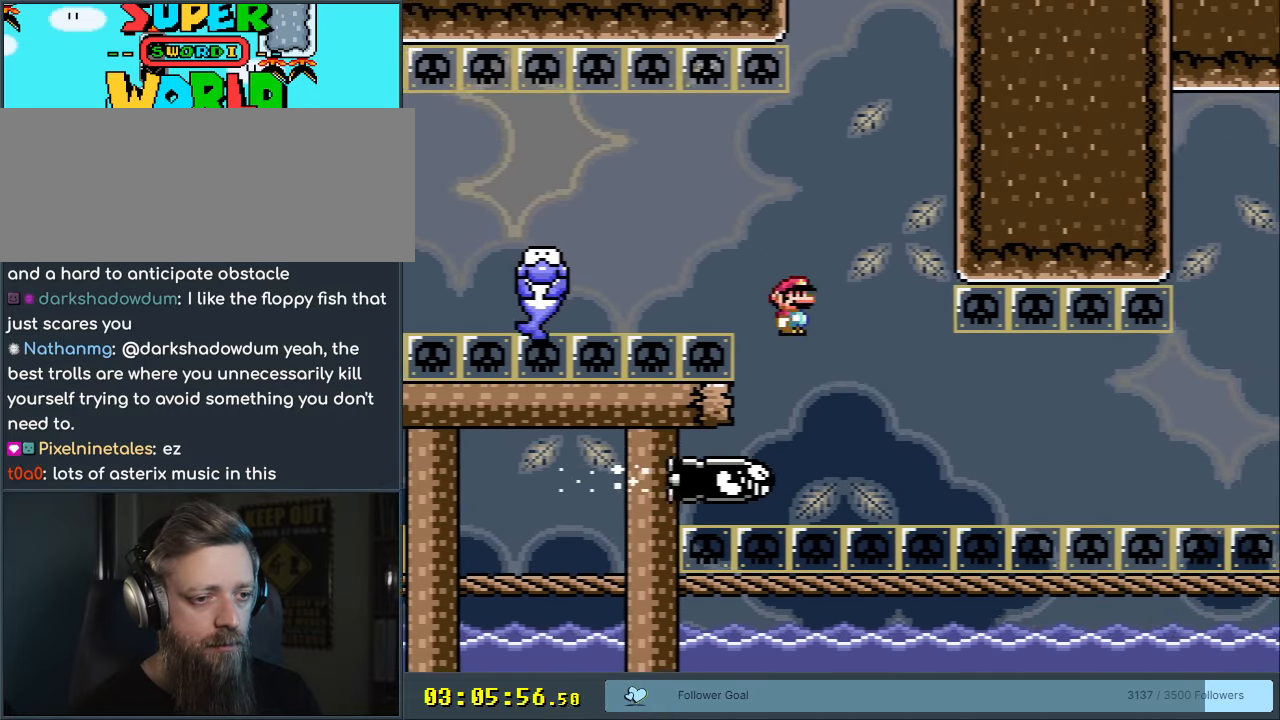
{"buttons": ["X"], "events": [[33, "DPAD_LEFT", "up"], [33, "DPAD_RIGHT", "down"], [50, "A", "up"], [250, "DPAD_RIGHT", "up"]]}
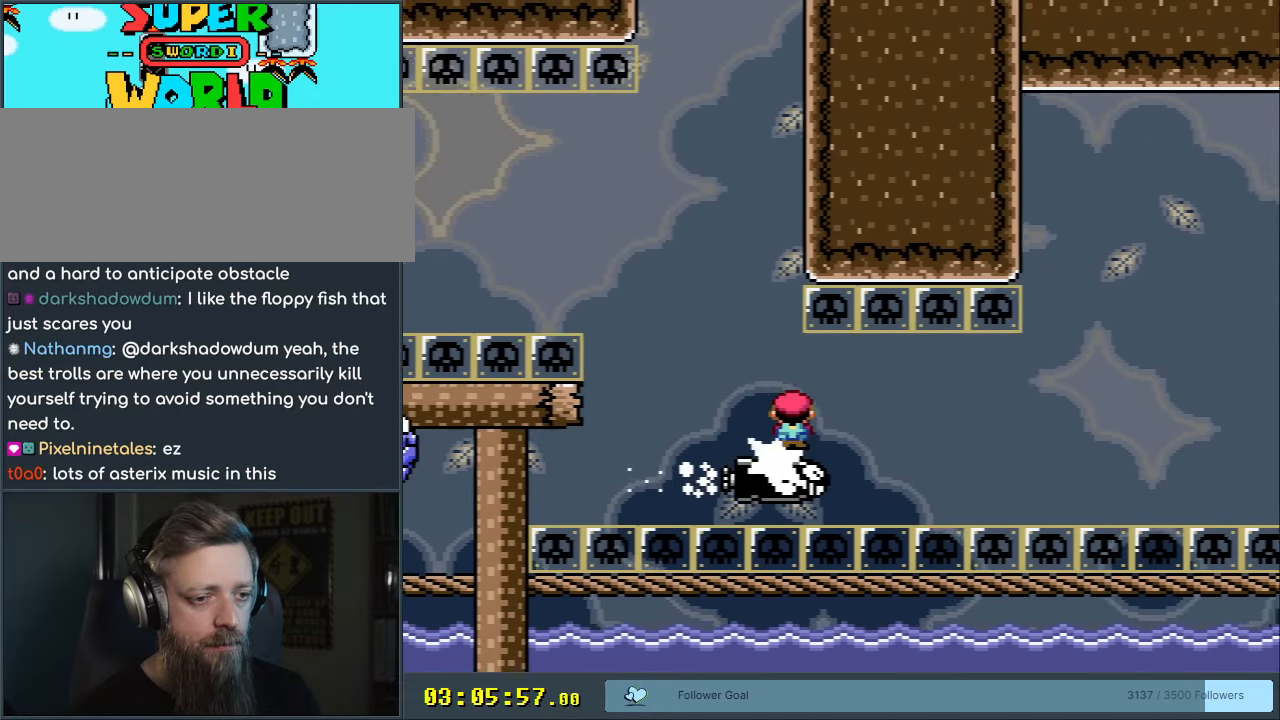
{"buttons": ["X"], "events": [[183, "DPAD_RIGHT", "down"], [233, "DPAD_RIGHT", "up"]]}
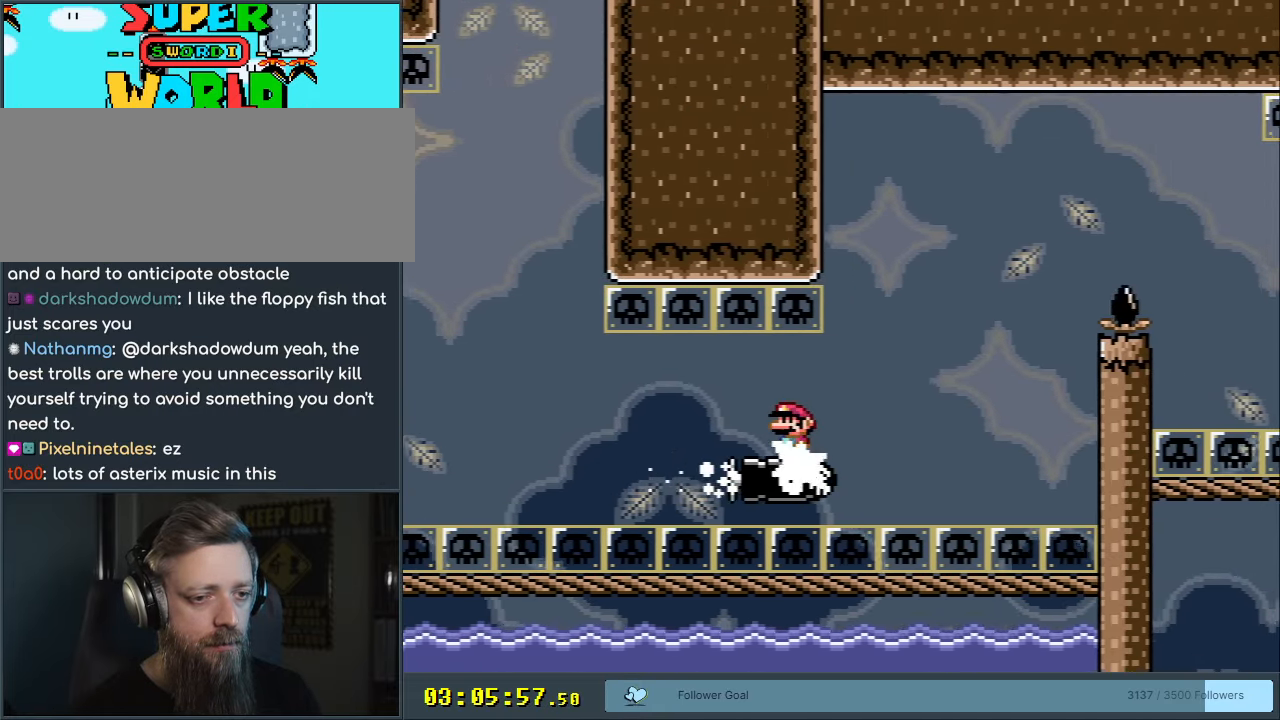
{"buttons": ["A", "X"], "events": [[267, "A", "down"]]}
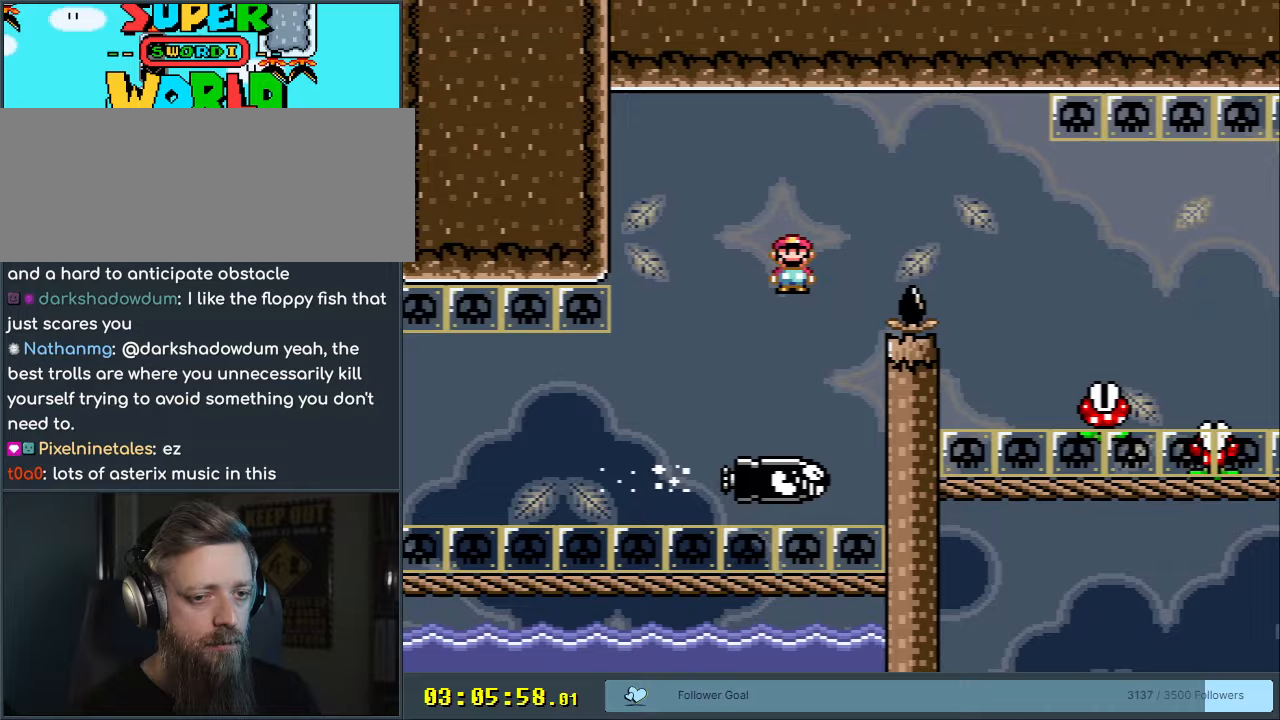
{"buttons": ["A", "X", "DPAD_RIGHT"], "events": [[150, "DPAD_RIGHT", "down"]]}
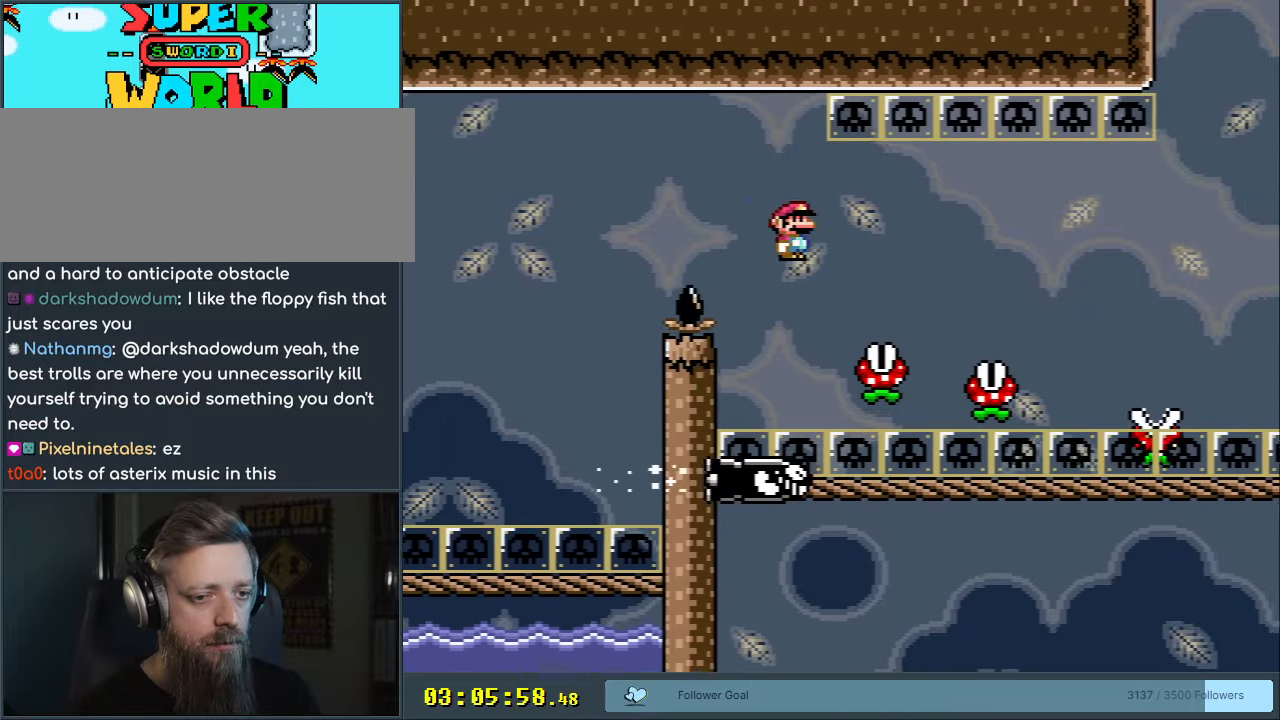
{"buttons": ["X", "DPAD_RIGHT"], "events": [[50, "A", "up"], [233, "A", "down"], [317, "A", "up"]]}
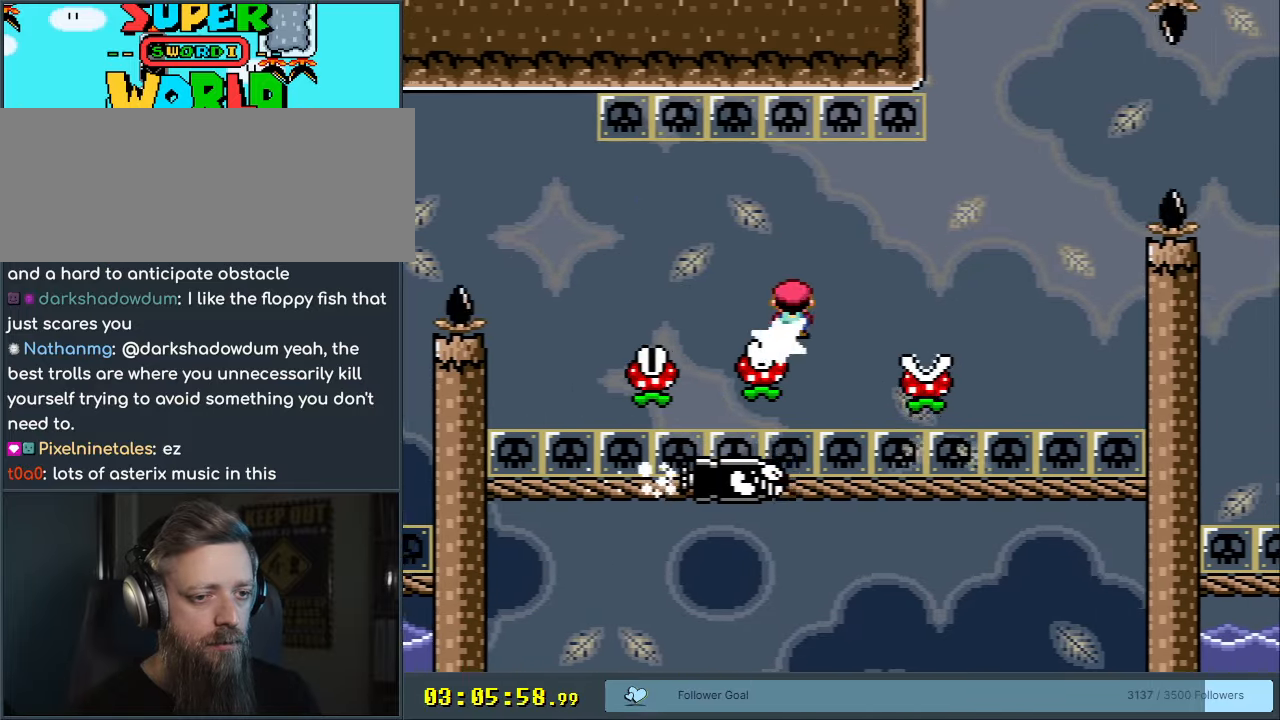
{"buttons": ["A", "X", "DPAD_RIGHT"], "events": [[167, "A", "down"]]}
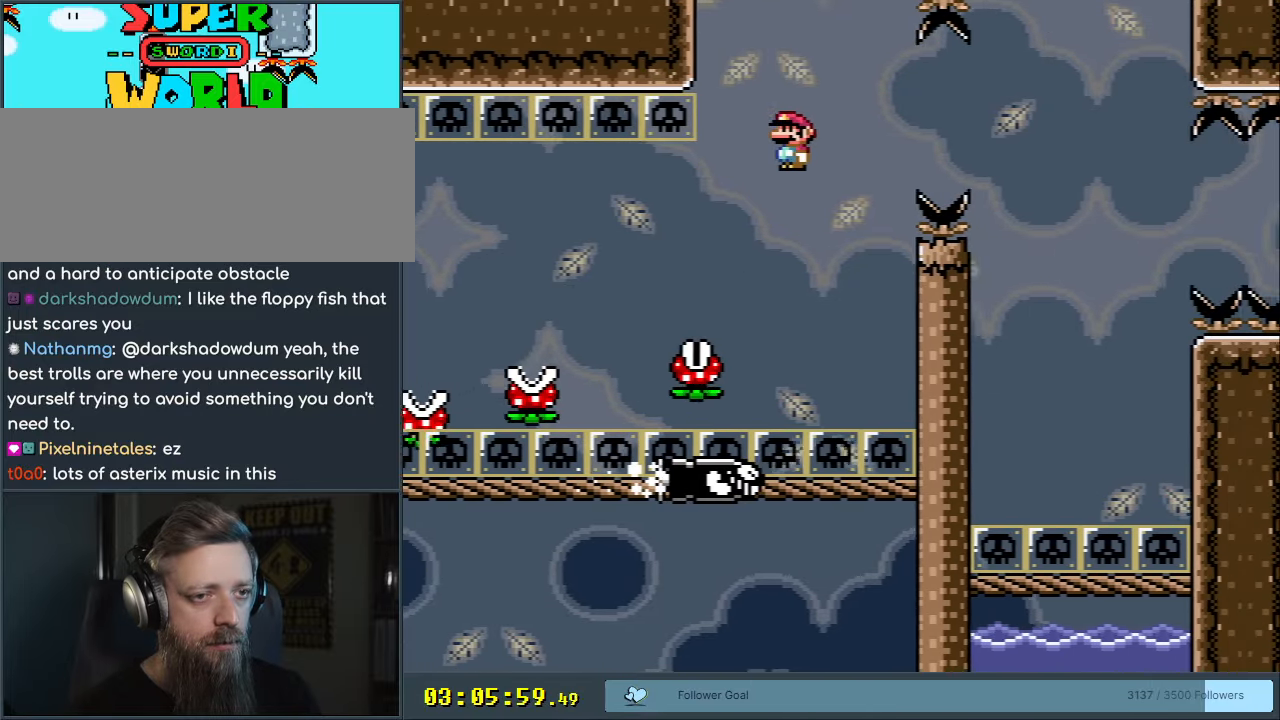
{"buttons": ["X", "DPAD_LEFT"], "events": [[100, "A", "up"], [117, "A", "down"], [267, "A", "up"], [400, "DPAD_RIGHT", "up"], [500, "DPAD_LEFT", "down"]]}
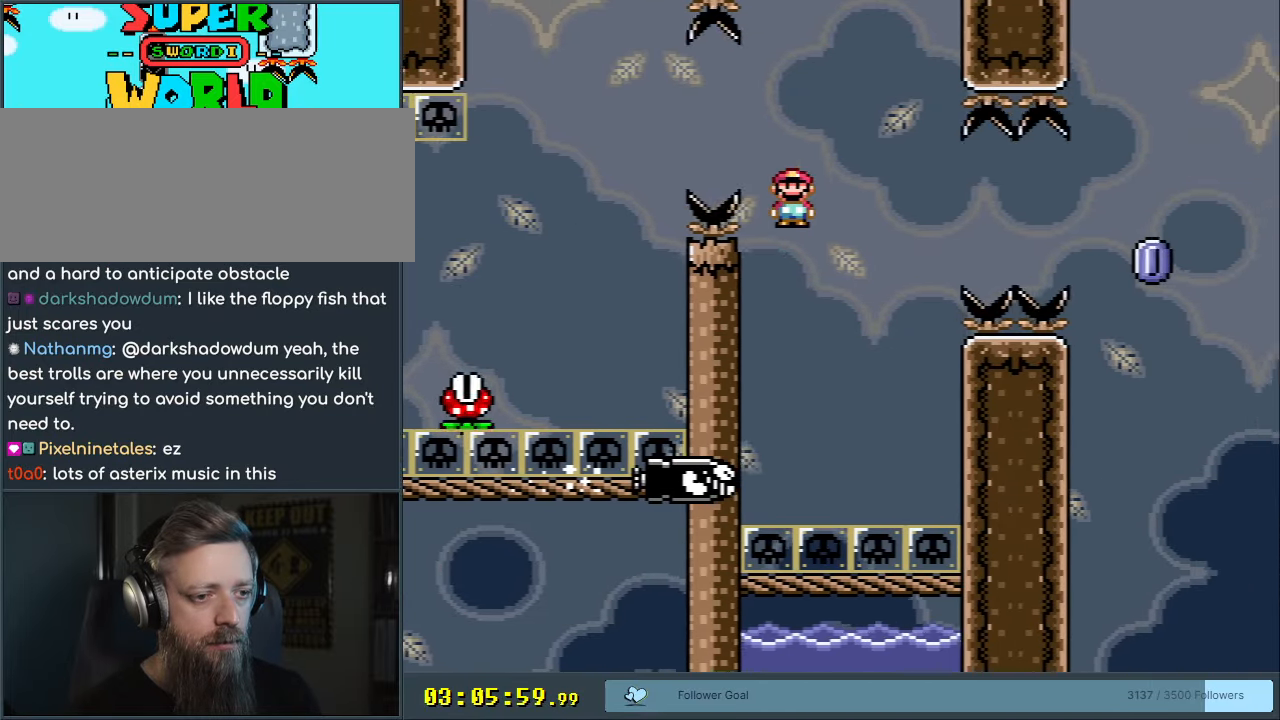
{"buttons": ["A", "X", "DPAD_RIGHT"], "events": [[117, "DPAD_LEFT", "up"], [133, "DPAD_RIGHT", "down"], [183, "A", "down"]]}
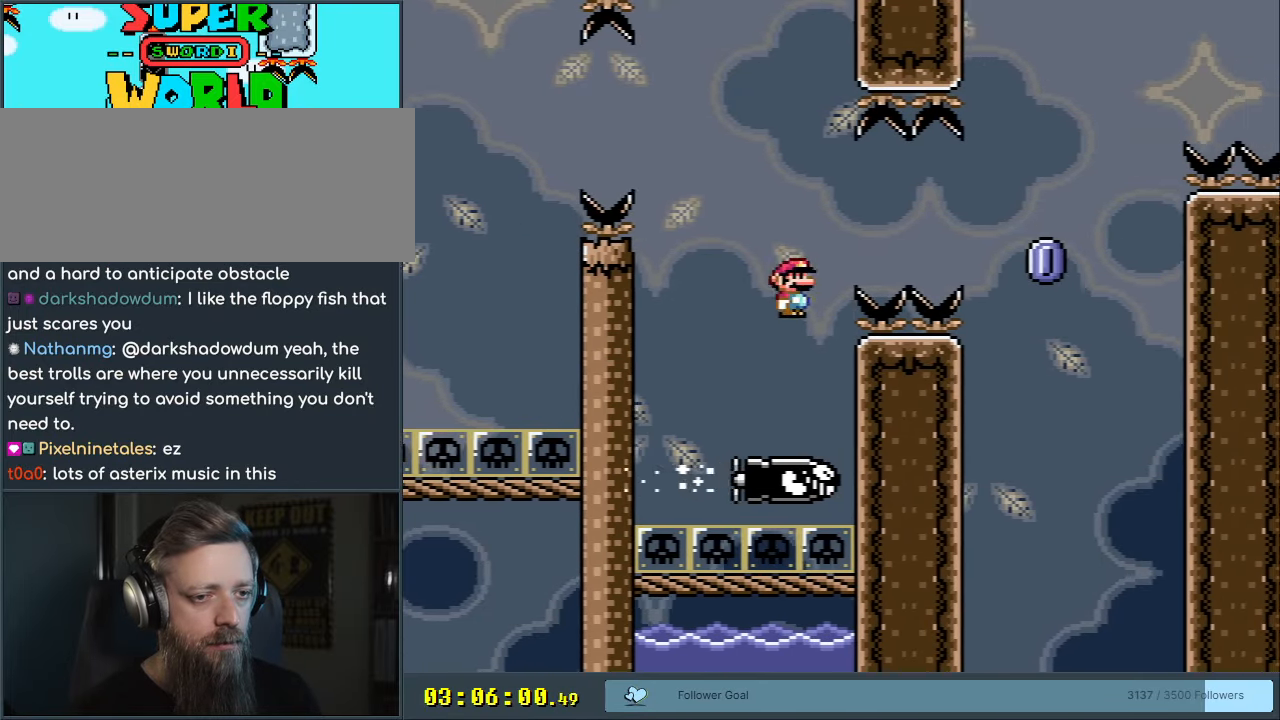
{"buttons": ["A", "X"], "events": [[17, "DPAD_RIGHT", "up"], [67, "DPAD_RIGHT", "down"], [367, "DPAD_RIGHT", "up"]]}
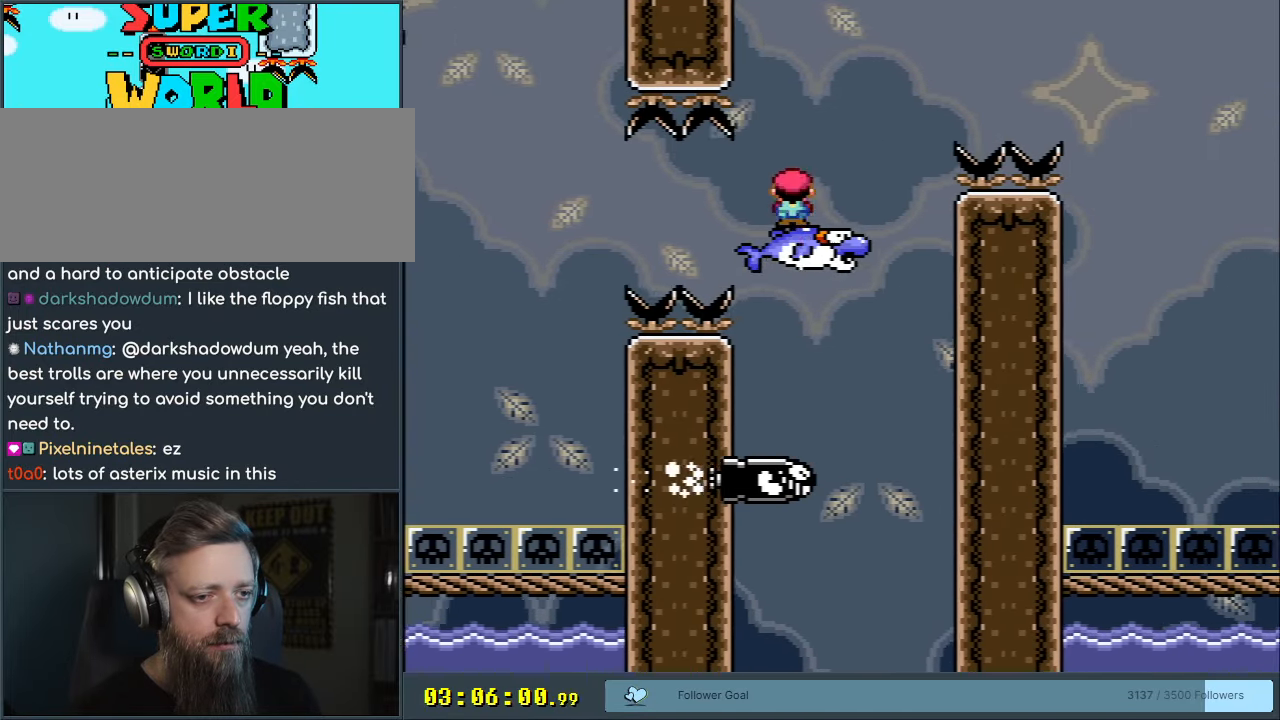
{"buttons": ["B", "Y"], "events": [[117, "DPAD_LEFT", "down"], [183, "A", "up"], [183, "DPAD_UP", "down"], [200, "DPAD_LEFT", "up"], [217, "DPAD_UP", "up"], [233, "DPAD_RIGHT", "down"], [267, "B", "down"], [267, "Y", "down"], [333, "X", "up"], [467, "DPAD_RIGHT", "up"]]}
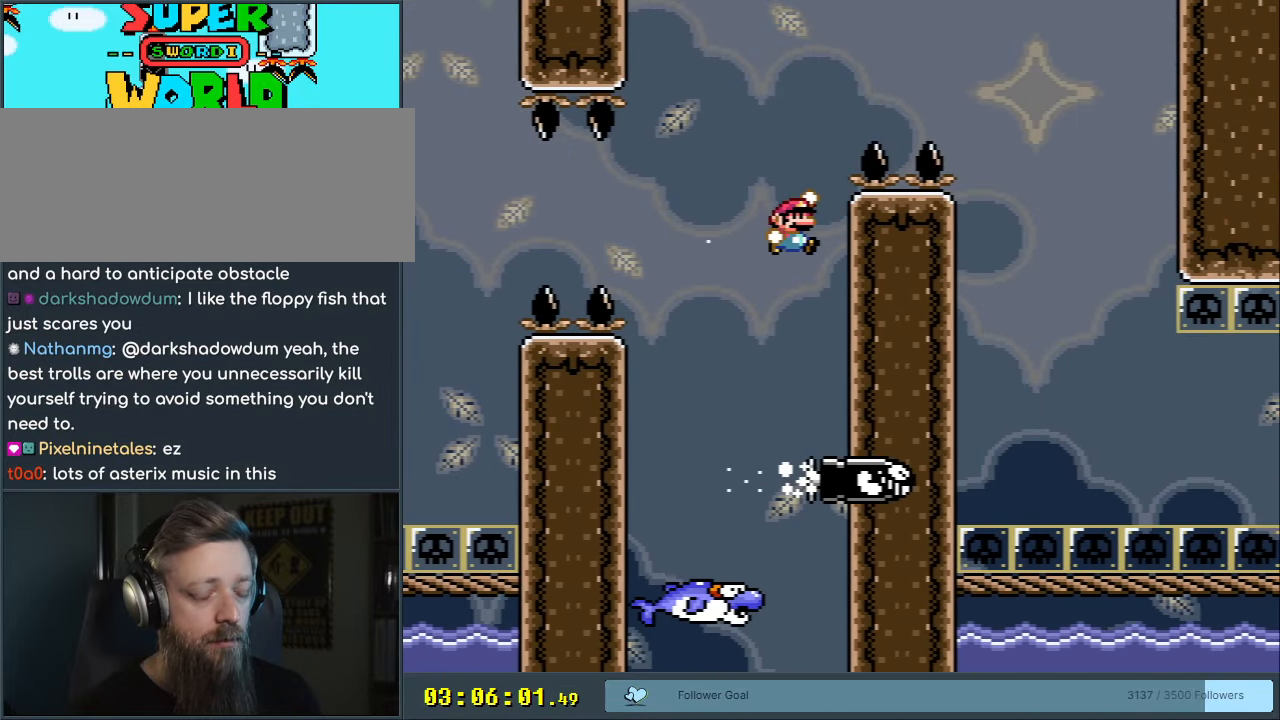
{"buttons": [], "events": [[217, "Y", "up"], [233, "B", "up"]]}
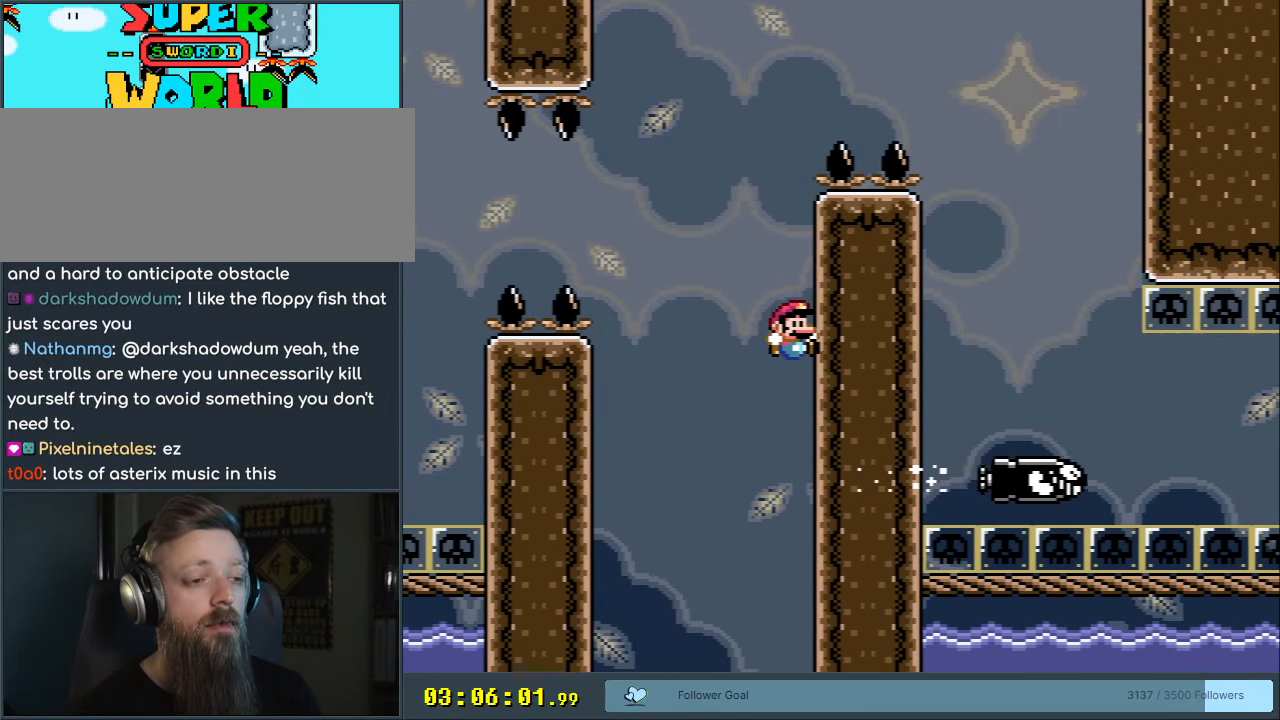
{"buttons": [], "events": []}
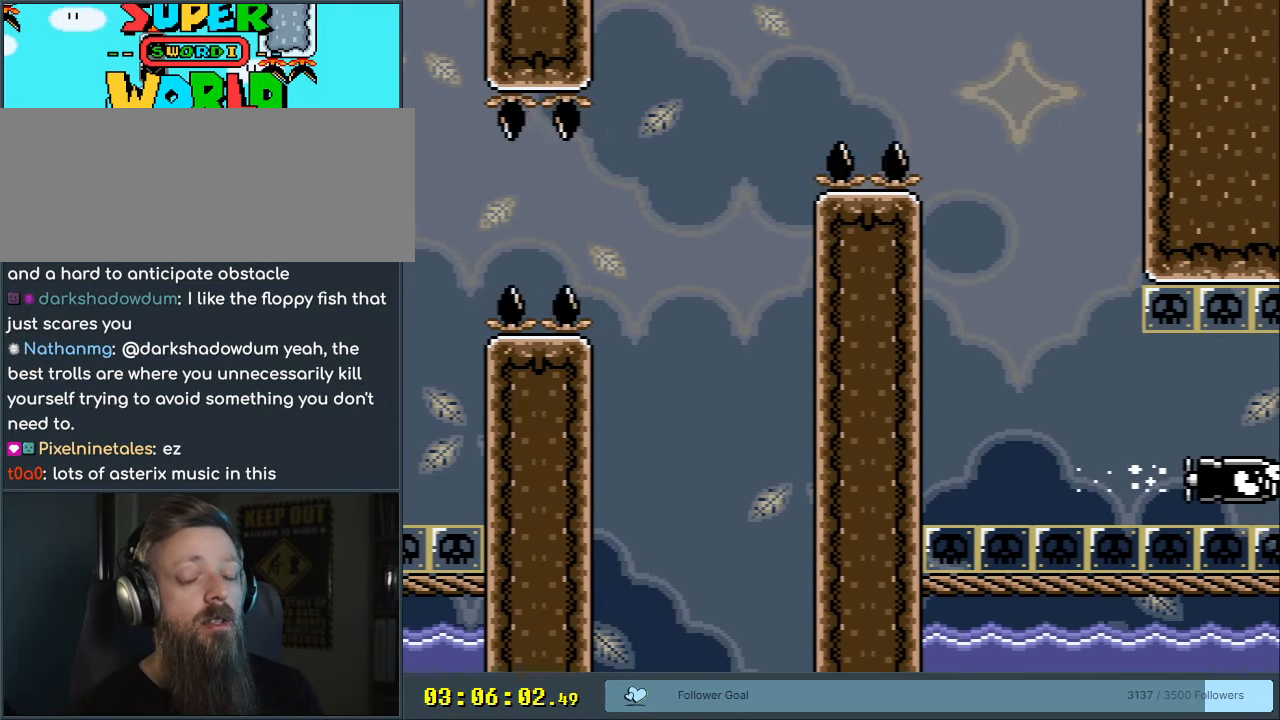
{"buttons": [], "events": []}
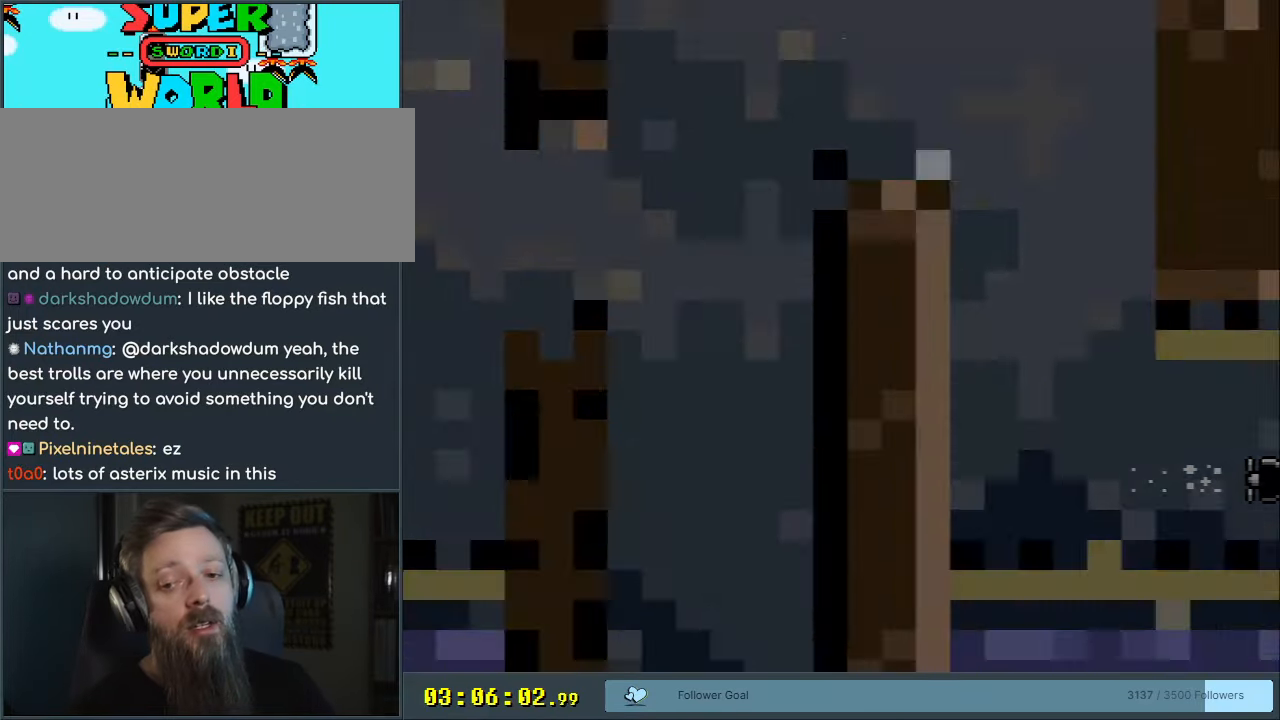
{"buttons": [], "events": [[17, "A", "down"], [183, "A", "up"], [300, "A", "down"], [383, "A", "up"]]}